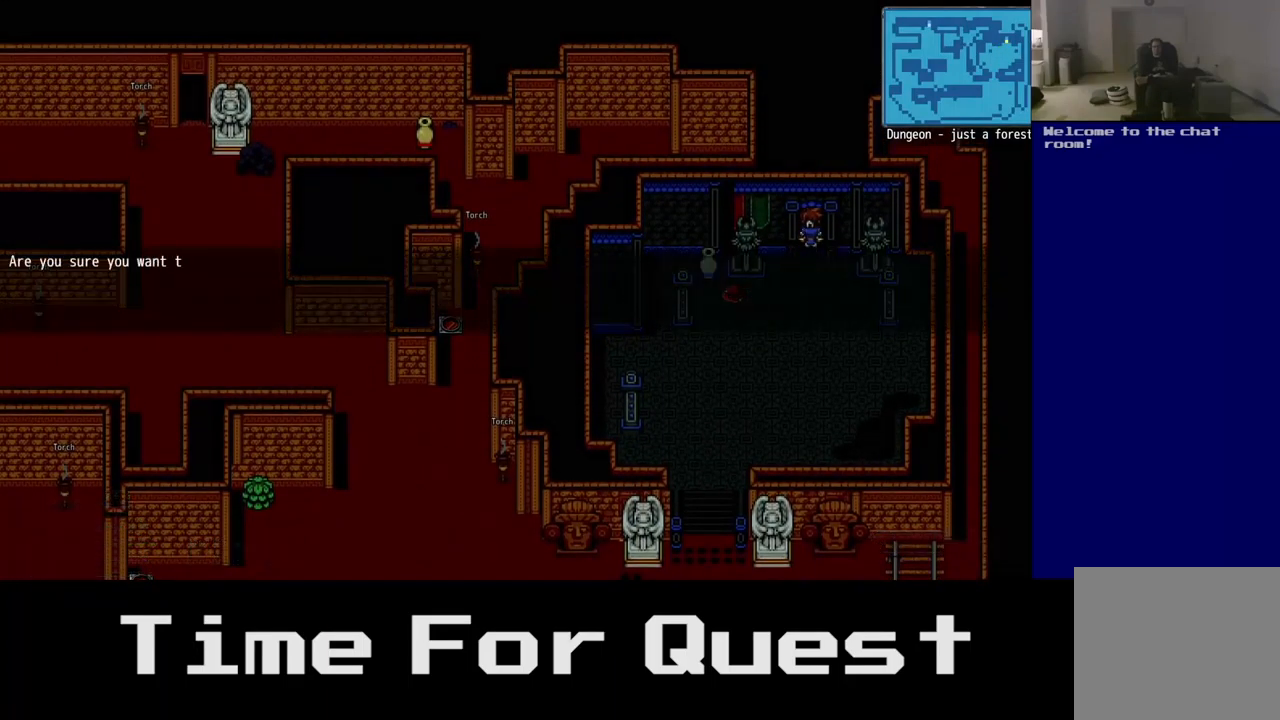
Gameplay with a controller (Xbox layout); each line is a JSON object with the inputs held at the frame after it. "events" lists button and stick changes between this image and that frame as [ms after this image, input, new state], when the widget could be followed in between.
{"buttons": ["DPAD_UP", "DPAD_LEFT"], "left_stick": "center", "right_stick": "center", "events": []}
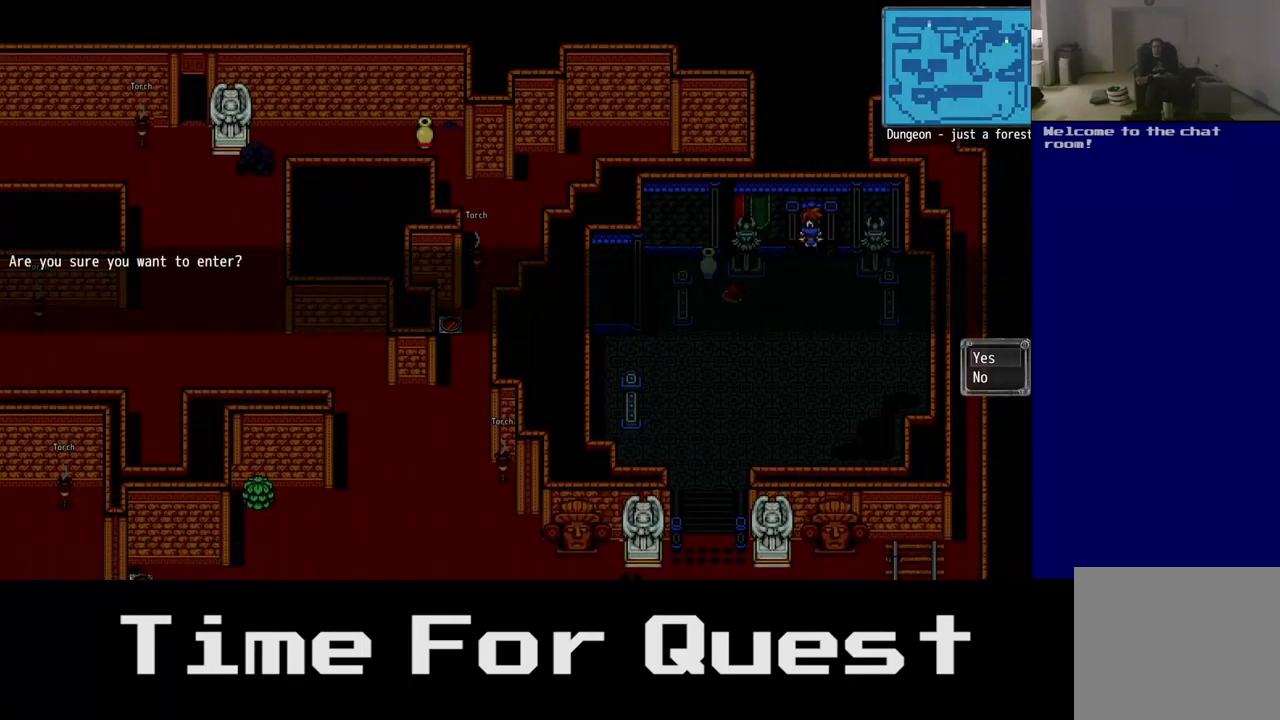
{"buttons": [], "left_stick": "center", "right_stick": "center", "events": [[17, "DPAD_LEFT", "up"], [17, "DPAD_UP", "up"]]}
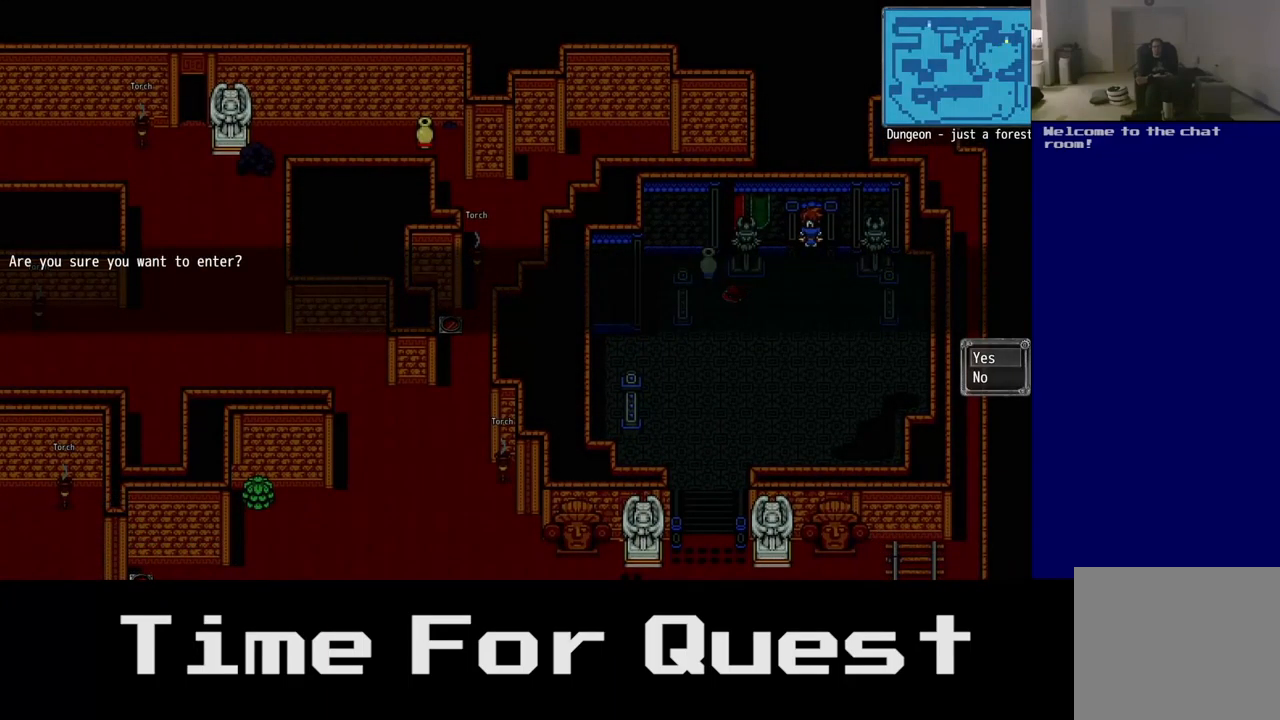
{"buttons": [], "left_stick": "center", "right_stick": "center", "events": [[234, "A", "down"], [350, "A", "up"]]}
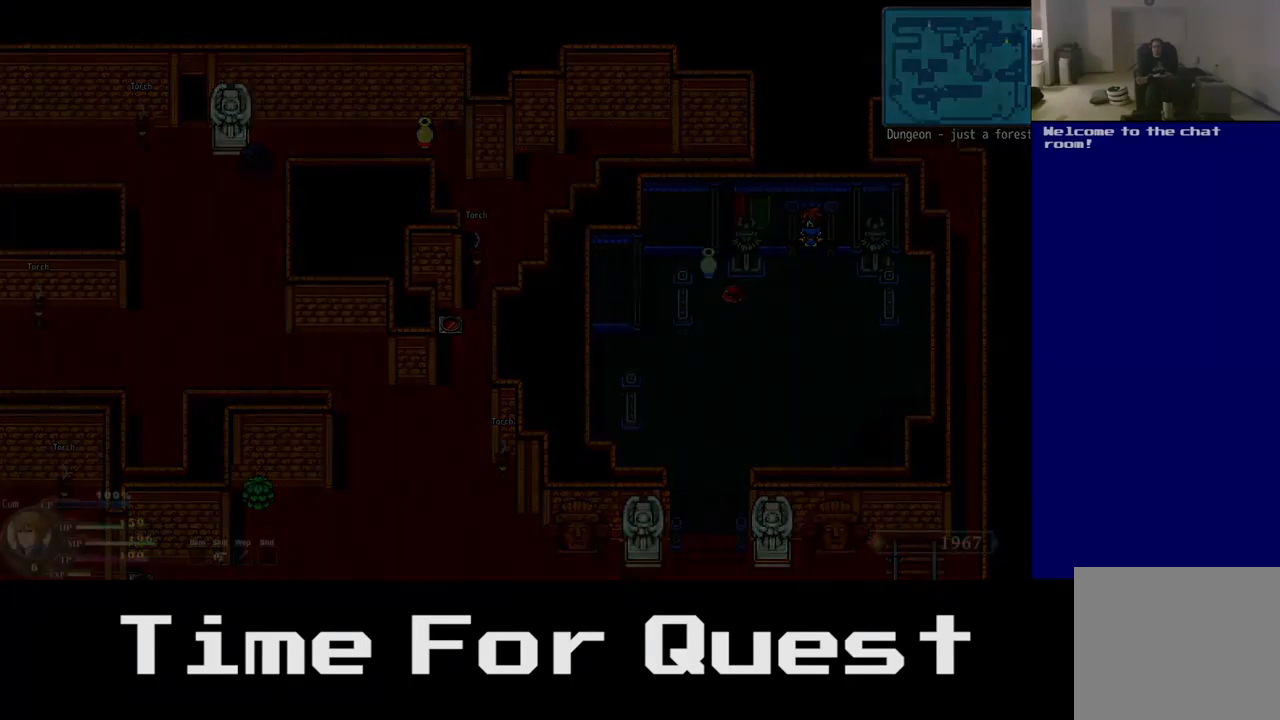
{"buttons": [], "left_stick": "center", "right_stick": "center", "events": []}
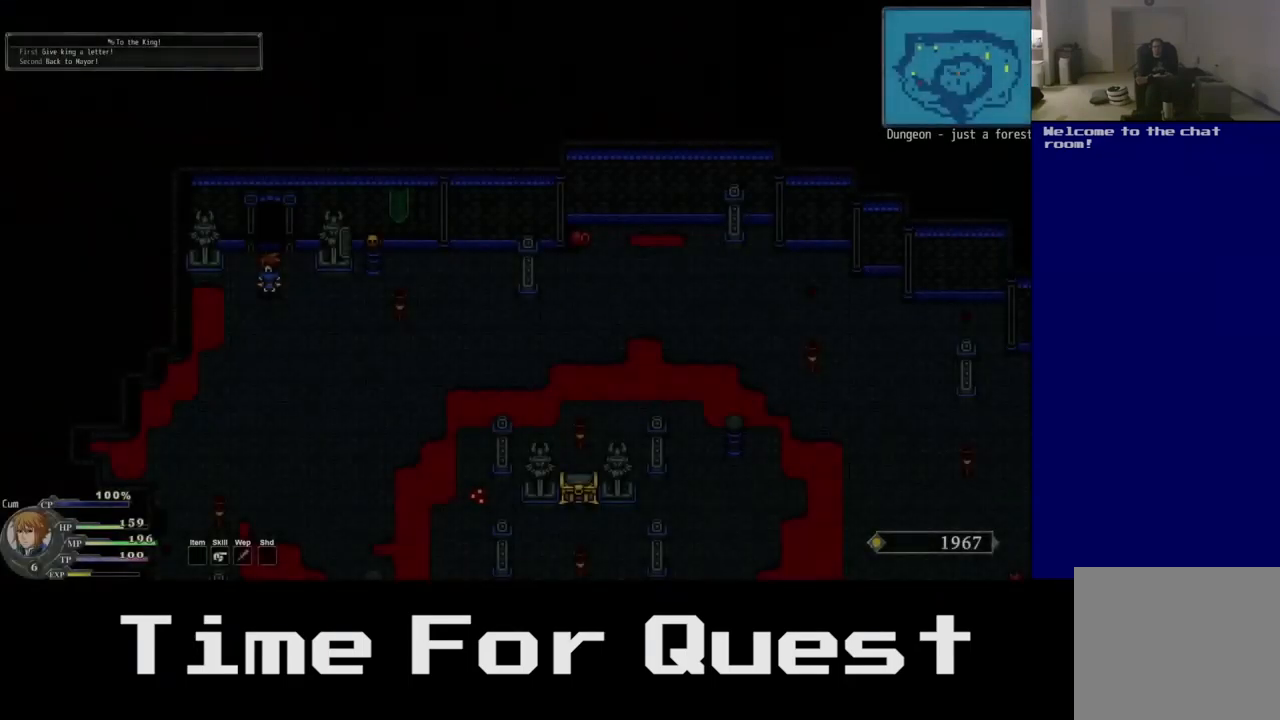
{"buttons": [], "left_stick": "center", "right_stick": "center", "events": []}
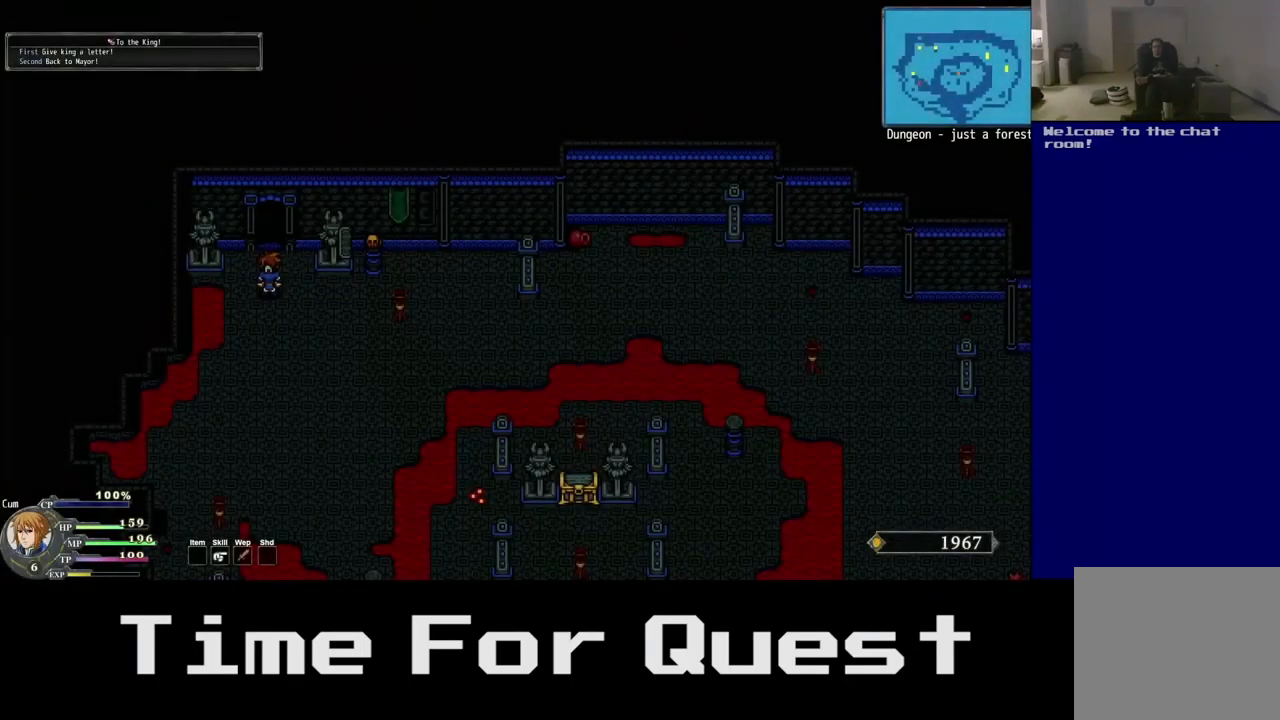
{"buttons": [], "left_stick": "center", "right_stick": "center", "events": []}
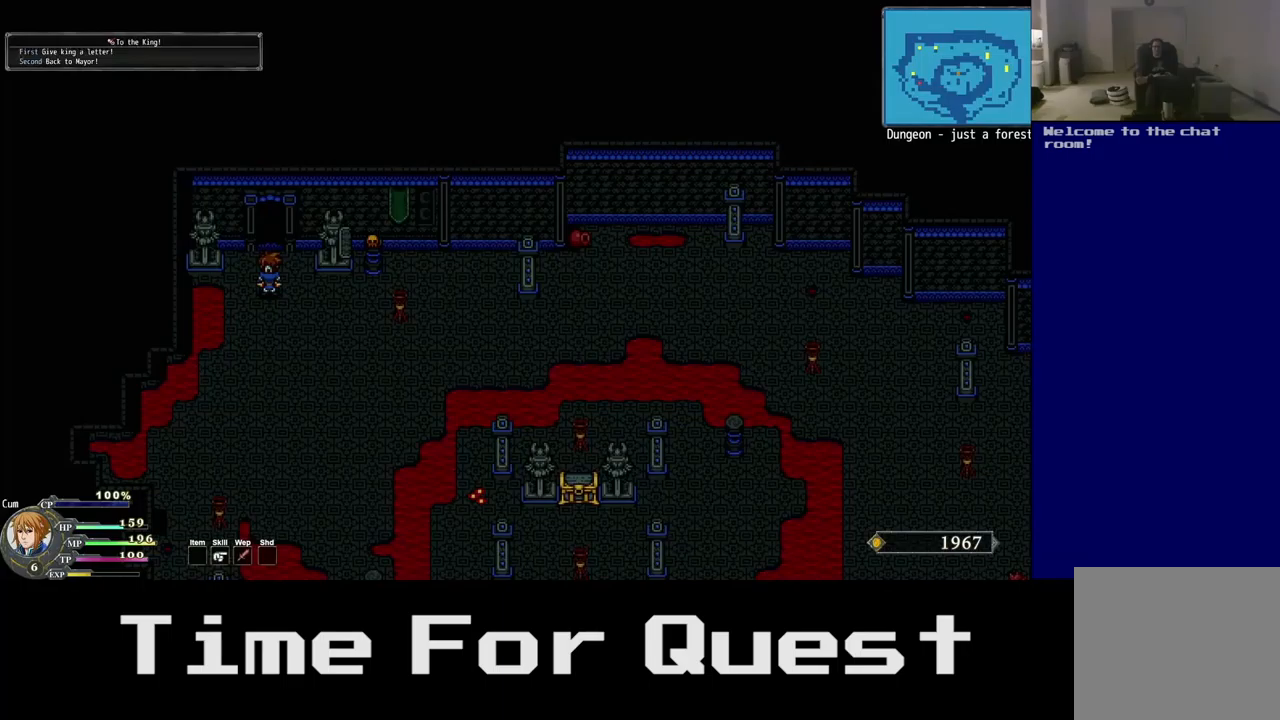
{"buttons": ["DPAD_DOWN"], "left_stick": "center", "right_stick": "center", "events": [[183, "DPAD_DOWN", "down"]]}
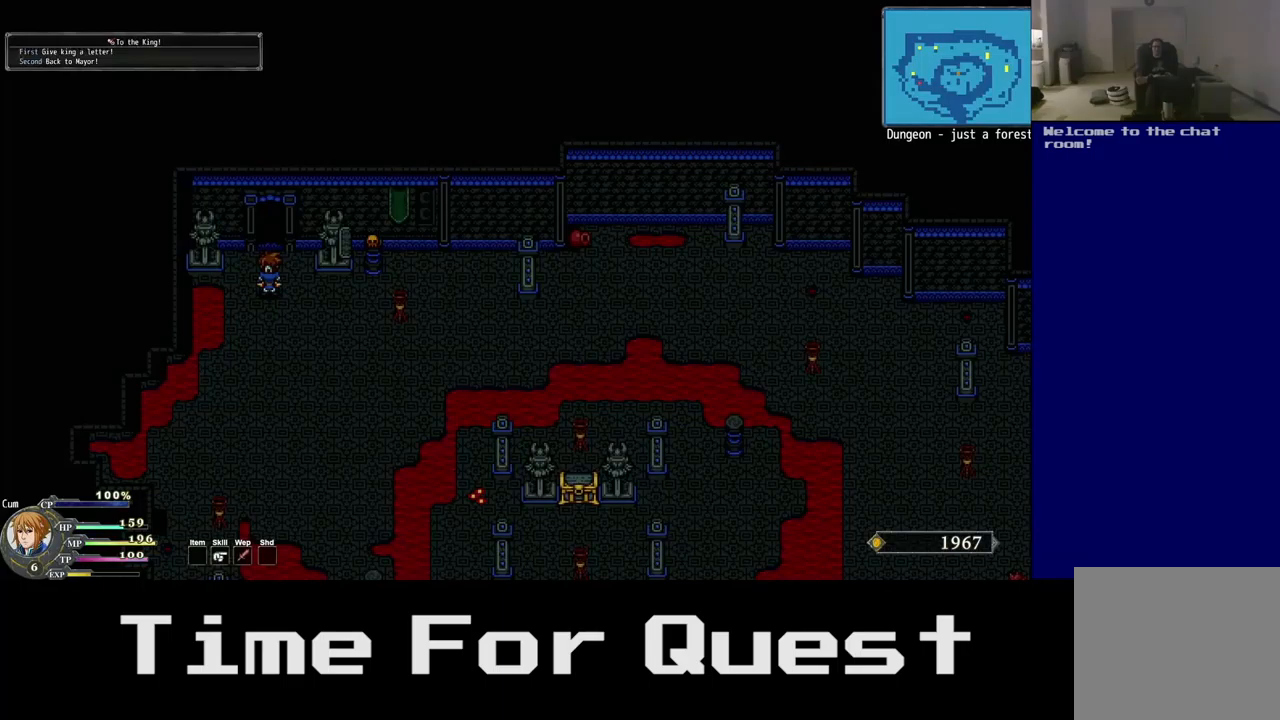
{"buttons": ["DPAD_DOWN"], "left_stick": "center", "right_stick": "center", "events": []}
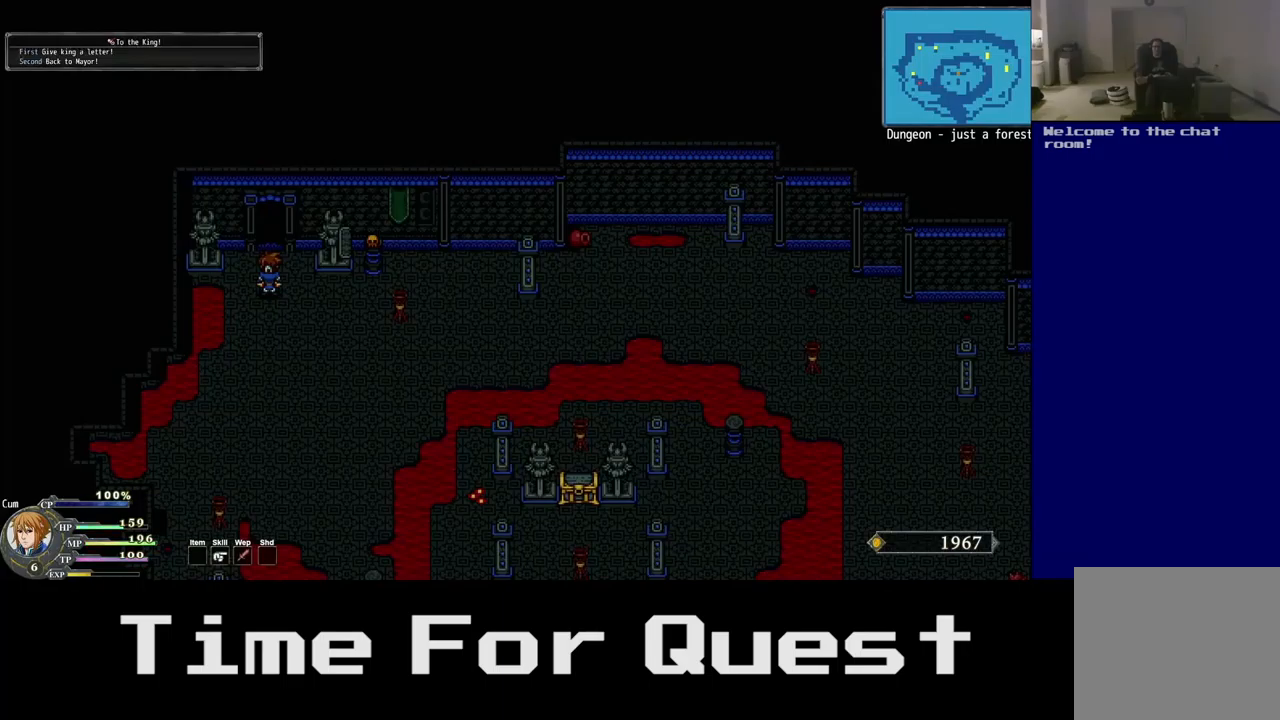
{"buttons": ["DPAD_DOWN"], "left_stick": "center", "right_stick": "center", "events": []}
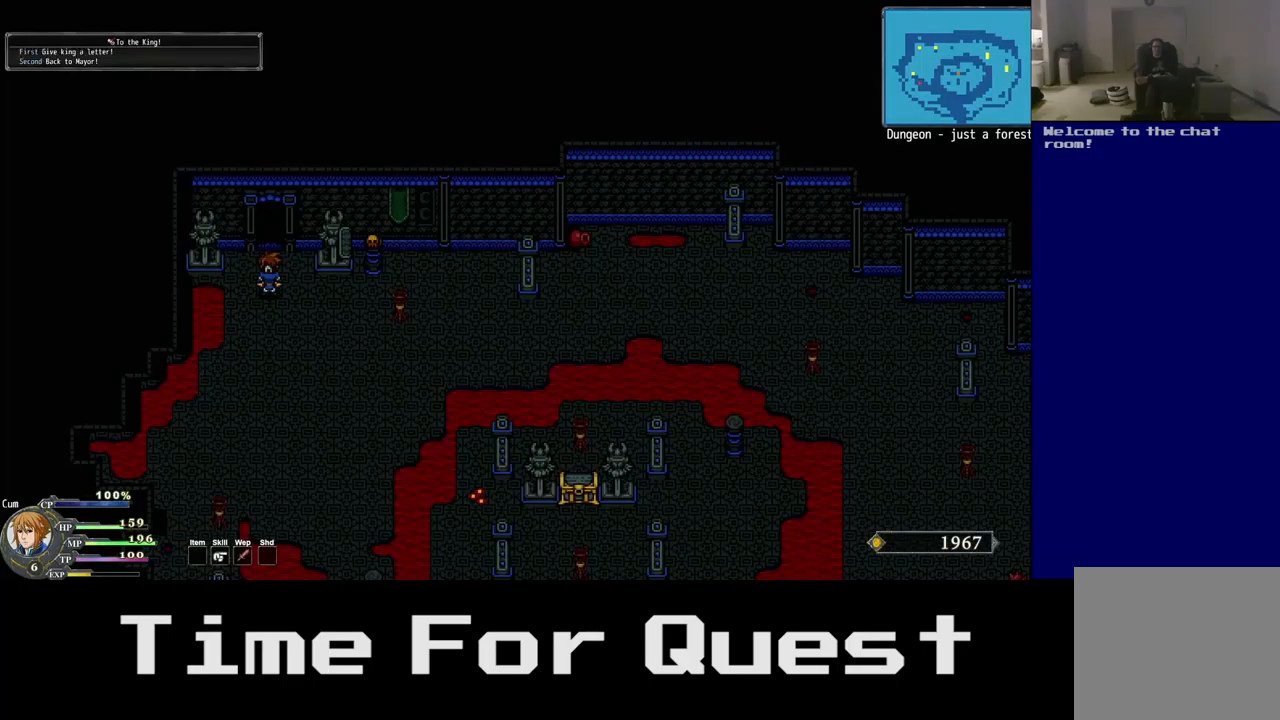
{"buttons": ["DPAD_DOWN"], "left_stick": "center", "right_stick": "center", "events": []}
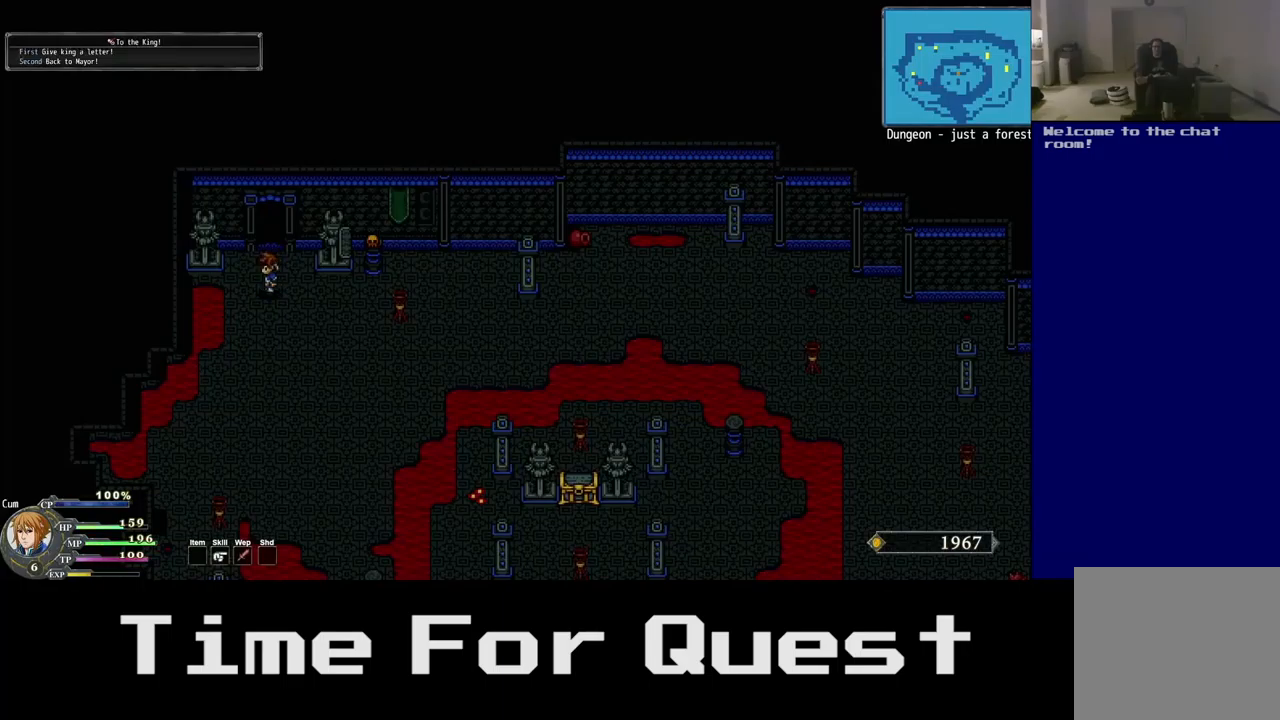
{"buttons": ["DPAD_DOWN"], "left_stick": "center", "right_stick": "center", "events": []}
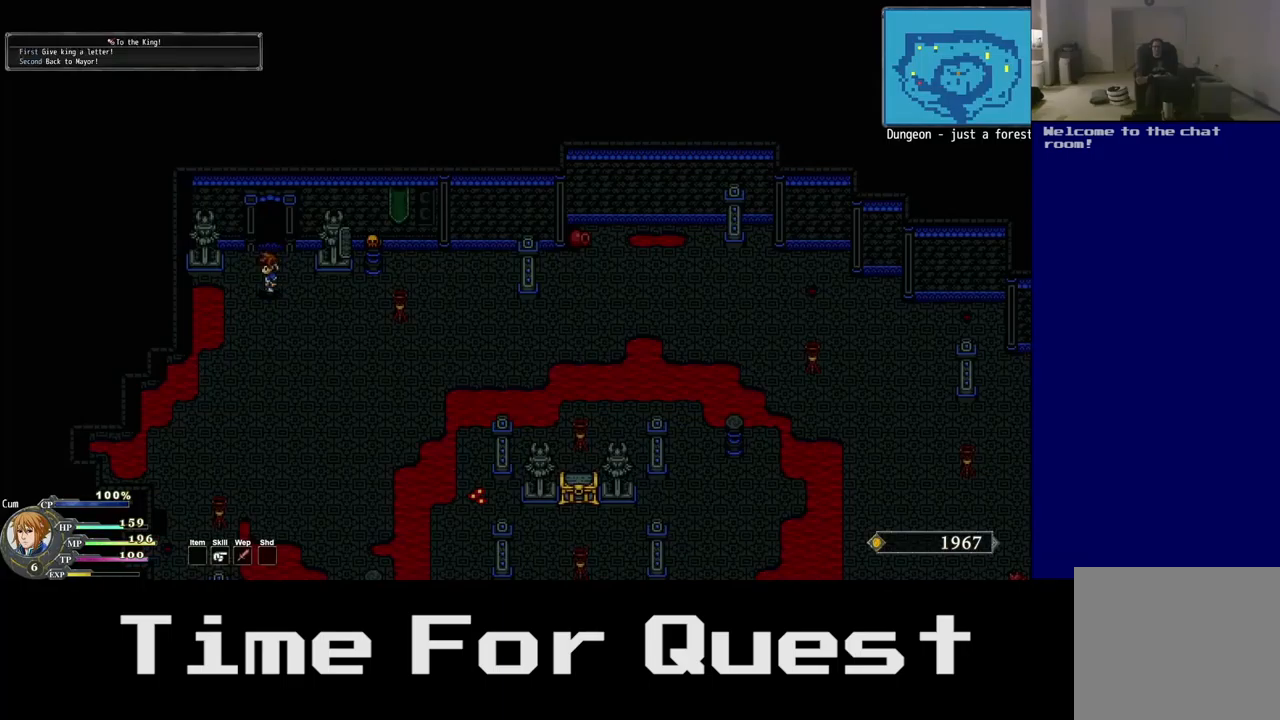
{"buttons": ["DPAD_DOWN", "DPAD_LEFT"], "left_stick": "center", "right_stick": "center", "events": [[450, "DPAD_LEFT", "down"]]}
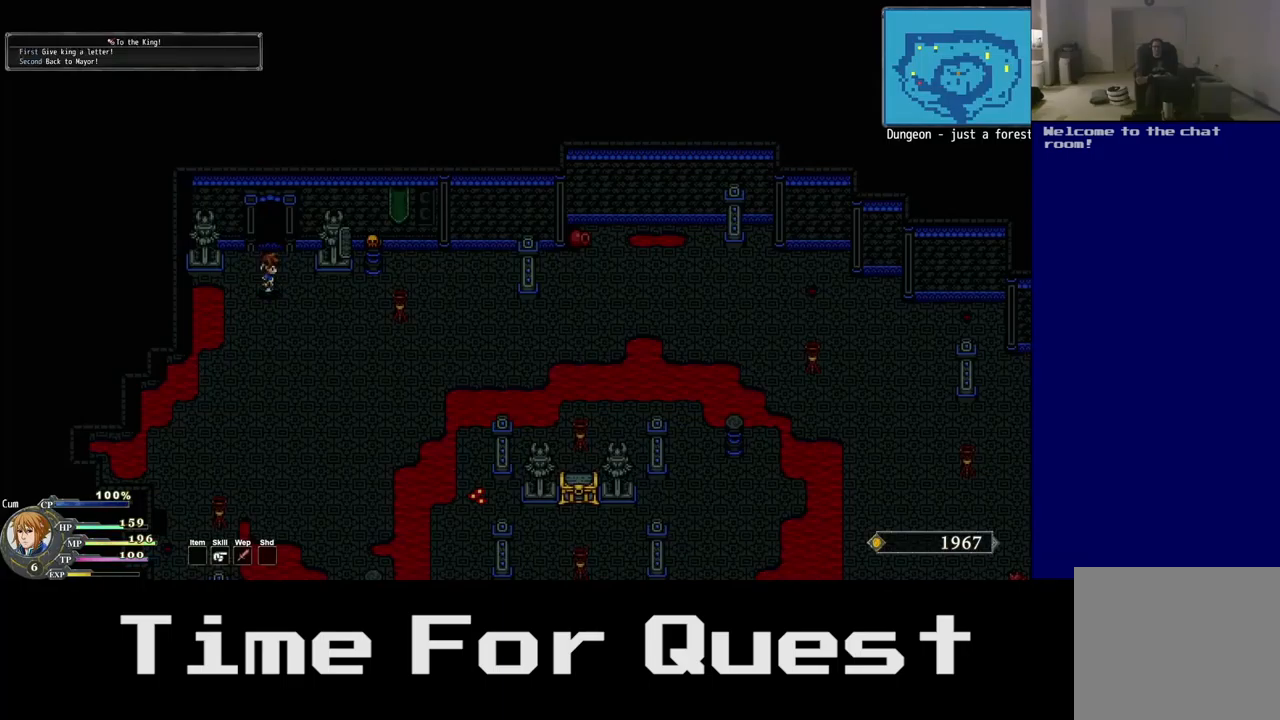
{"buttons": ["DPAD_DOWN"], "left_stick": "center", "right_stick": "center", "events": [[250, "DPAD_LEFT", "up"]]}
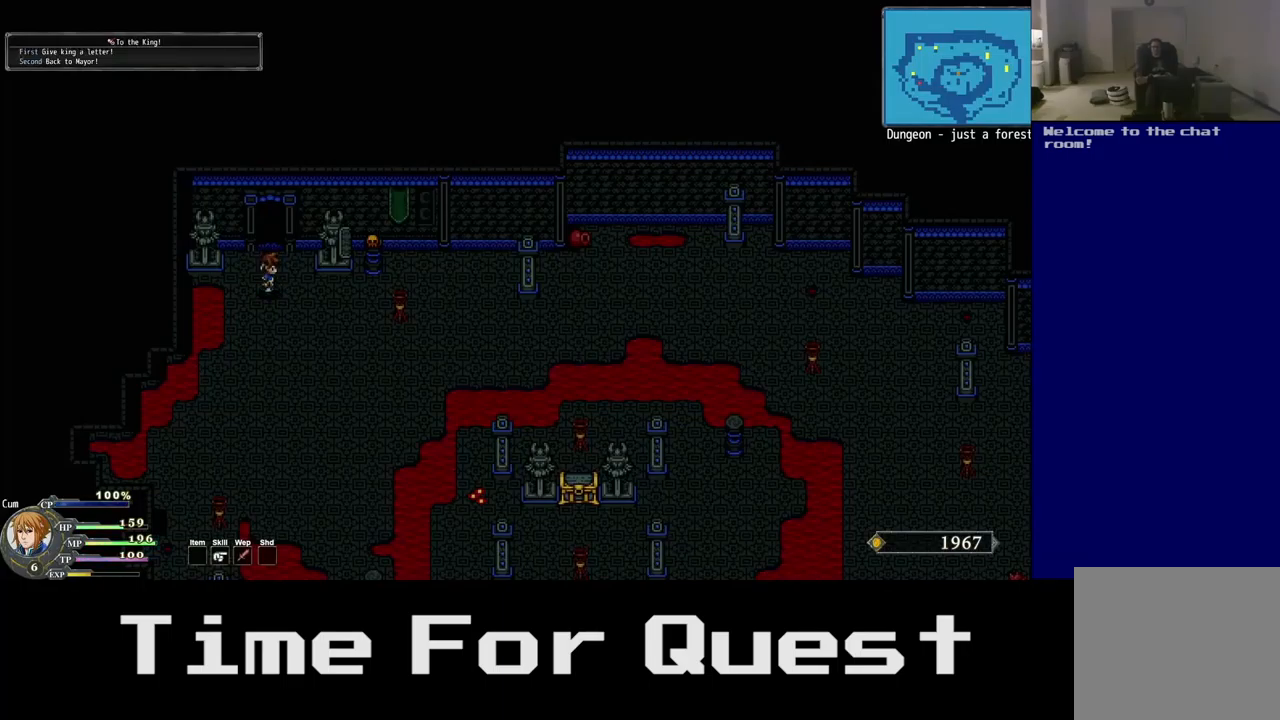
{"buttons": ["DPAD_DOWN", "DPAD_LEFT"], "left_stick": "center", "right_stick": "center", "events": [[433, "DPAD_LEFT", "down"]]}
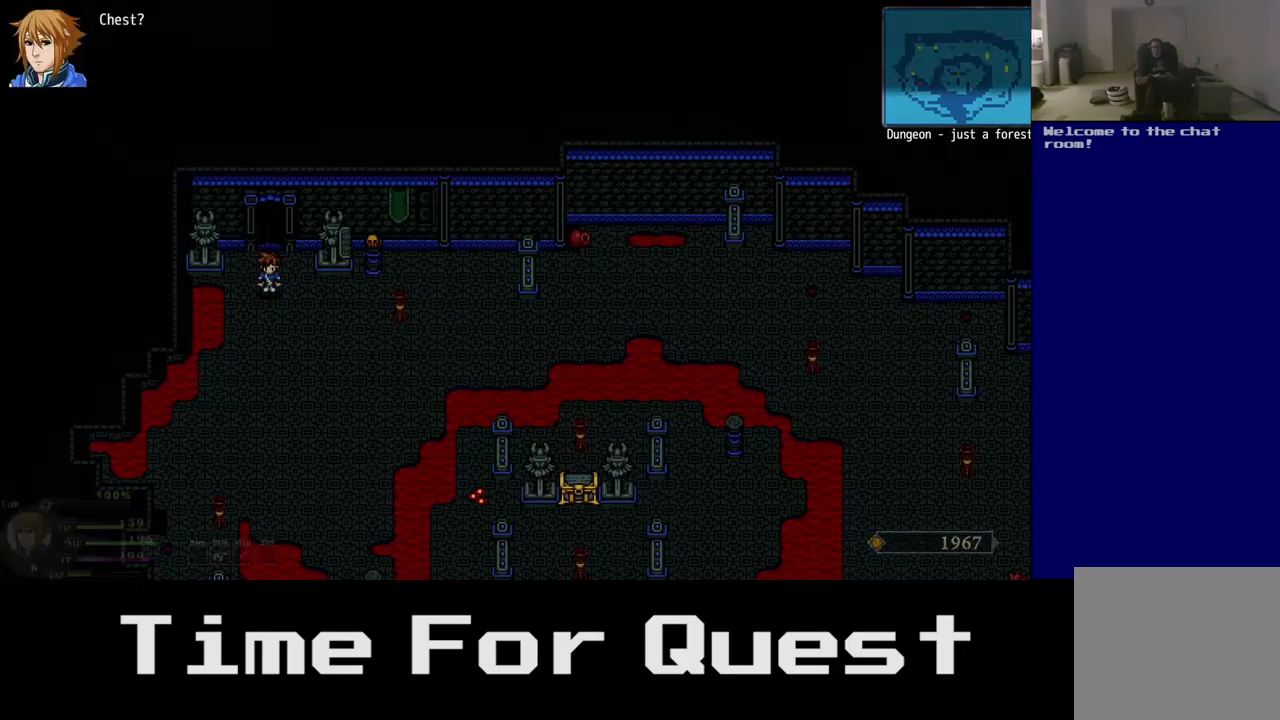
{"buttons": ["DPAD_DOWN", "DPAD_LEFT"], "left_stick": "center", "right_stick": "center", "events": []}
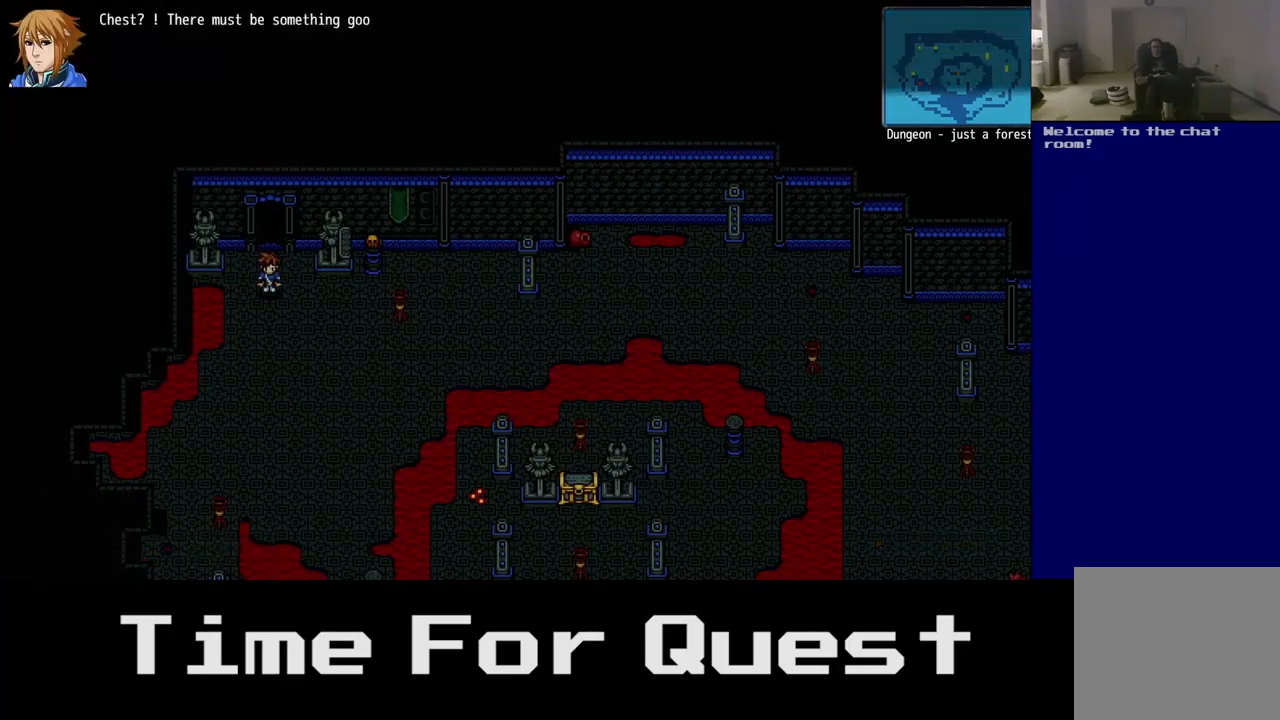
{"buttons": [], "left_stick": "center", "right_stick": "center", "events": [[466, "DPAD_DOWN", "up"], [466, "DPAD_LEFT", "up"]]}
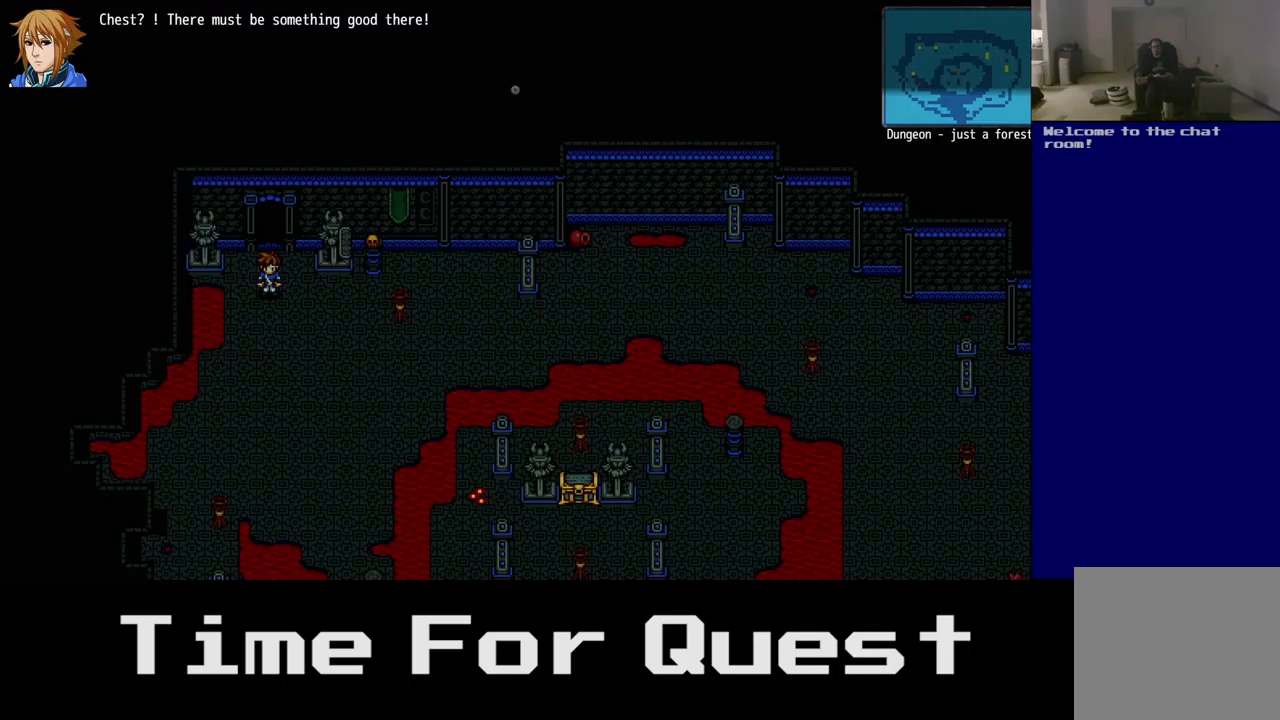
{"buttons": [], "left_stick": "center", "right_stick": "center", "events": []}